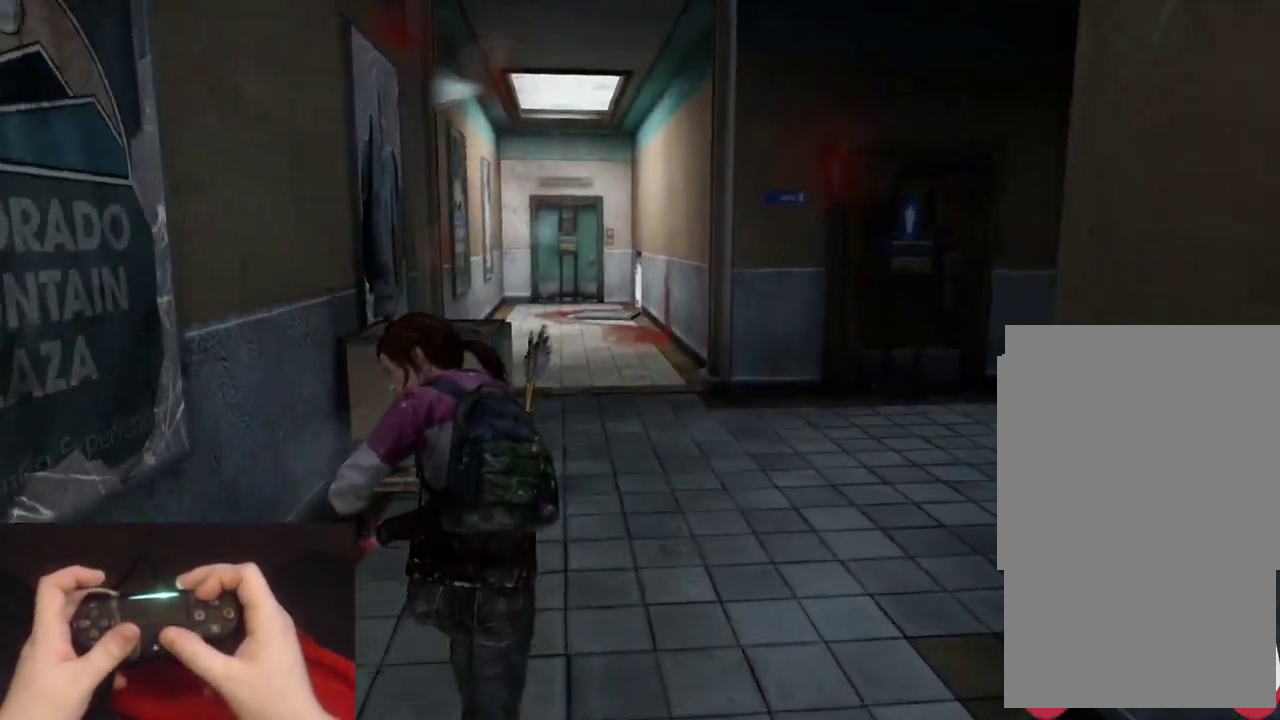
Gameplay with a controller (PlayStation layout); each line is a JSON object with the inputs held at the frame after it. "events" lists button and stick changes between this image and that frame as [ms after this image, input, new state], when the widget could be followed in between.
{"buttons": ["L2"], "left_stick": "up", "right_stick": "center"}
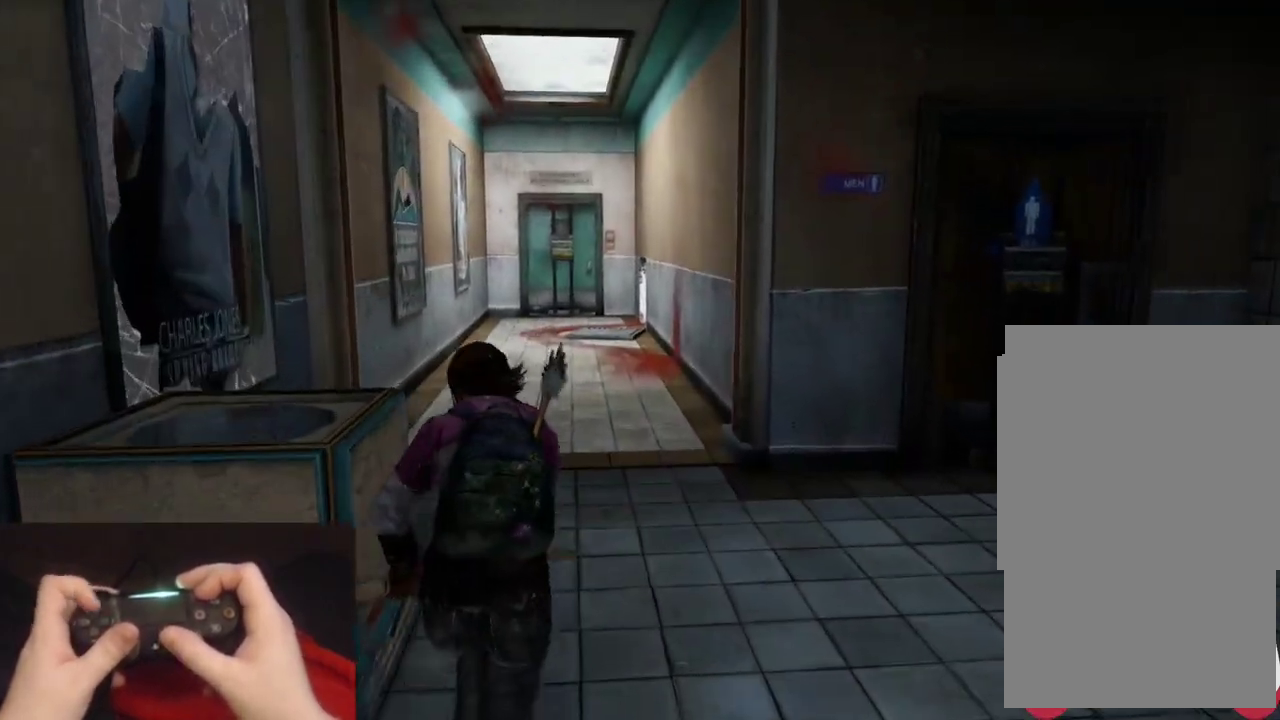
{"buttons": ["L2"], "left_stick": "up", "right_stick": "center"}
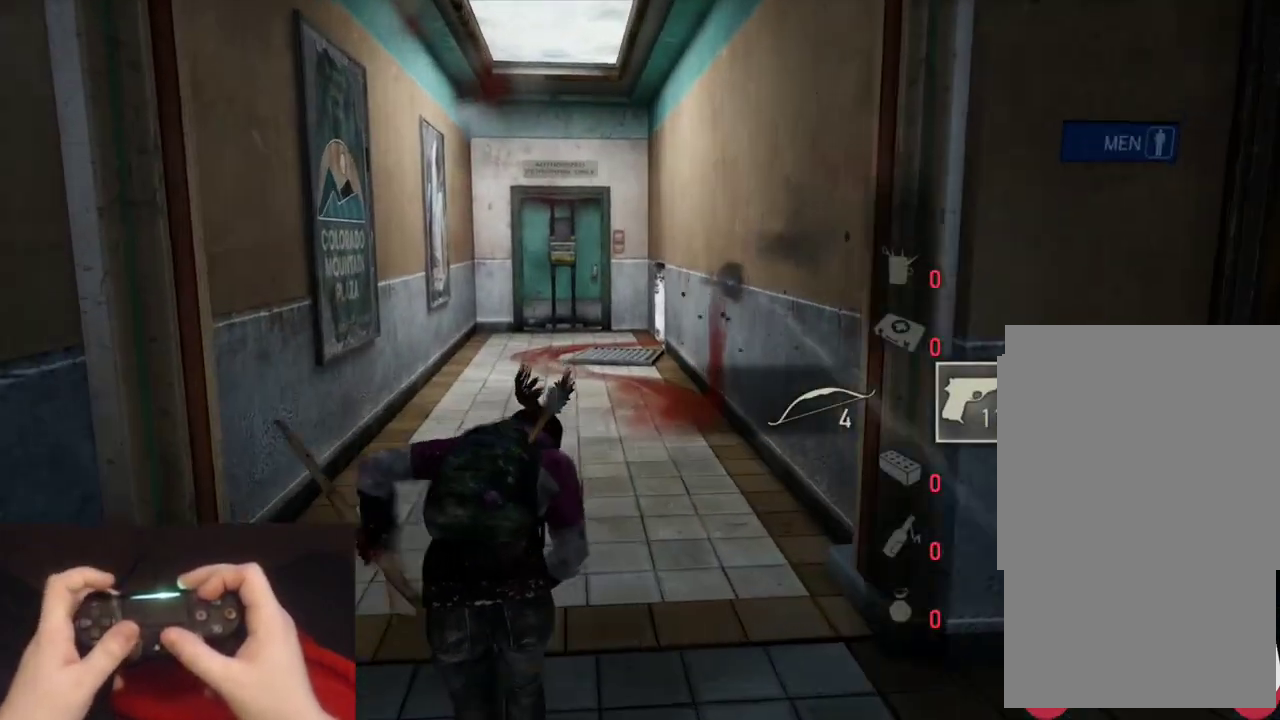
{"buttons": ["L2"], "left_stick": "up", "right_stick": "down-right", "events": [[100, "right_stick", "down-right"], [267, "right_stick", "center"], [417, "right_stick", "down-right"]]}
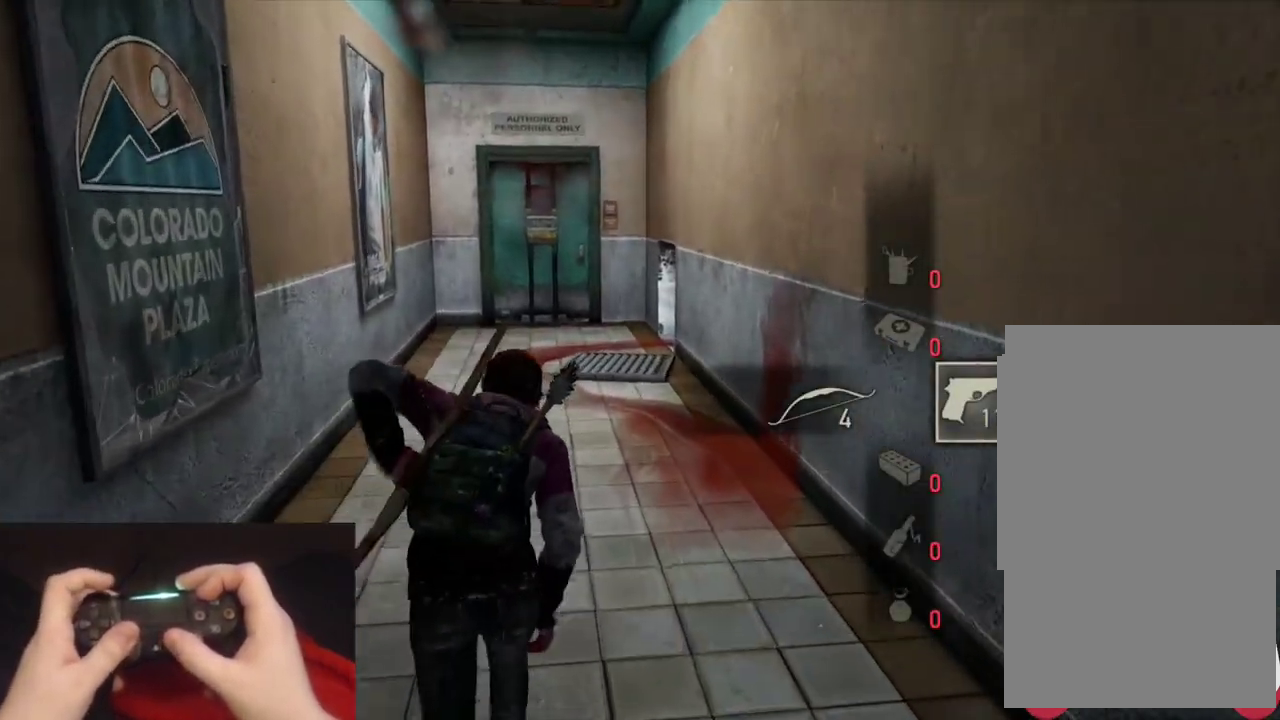
{"buttons": ["L2"], "left_stick": "up", "right_stick": "center", "events": [[67, "right_stick", "center"], [217, "right_stick", "down-right"], [367, "right_stick", "center"]]}
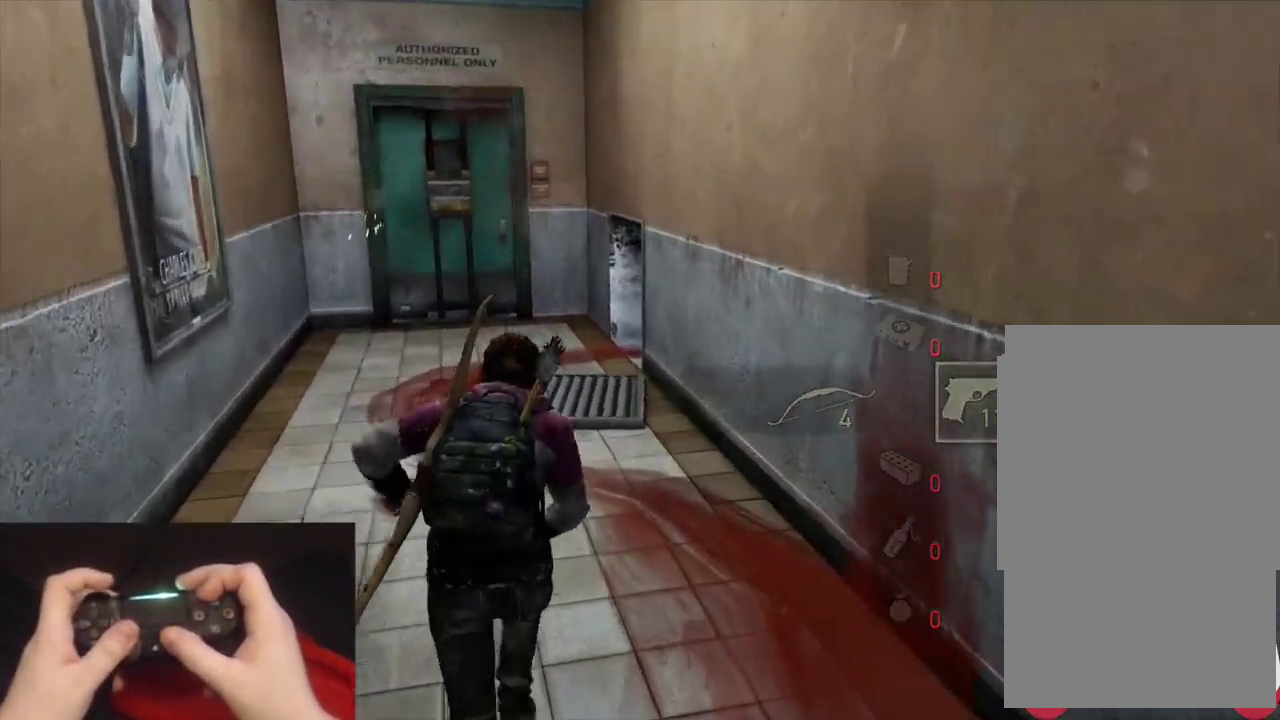
{"buttons": ["L2"], "left_stick": "up", "right_stick": "right", "events": [[367, "right_stick", "right"]]}
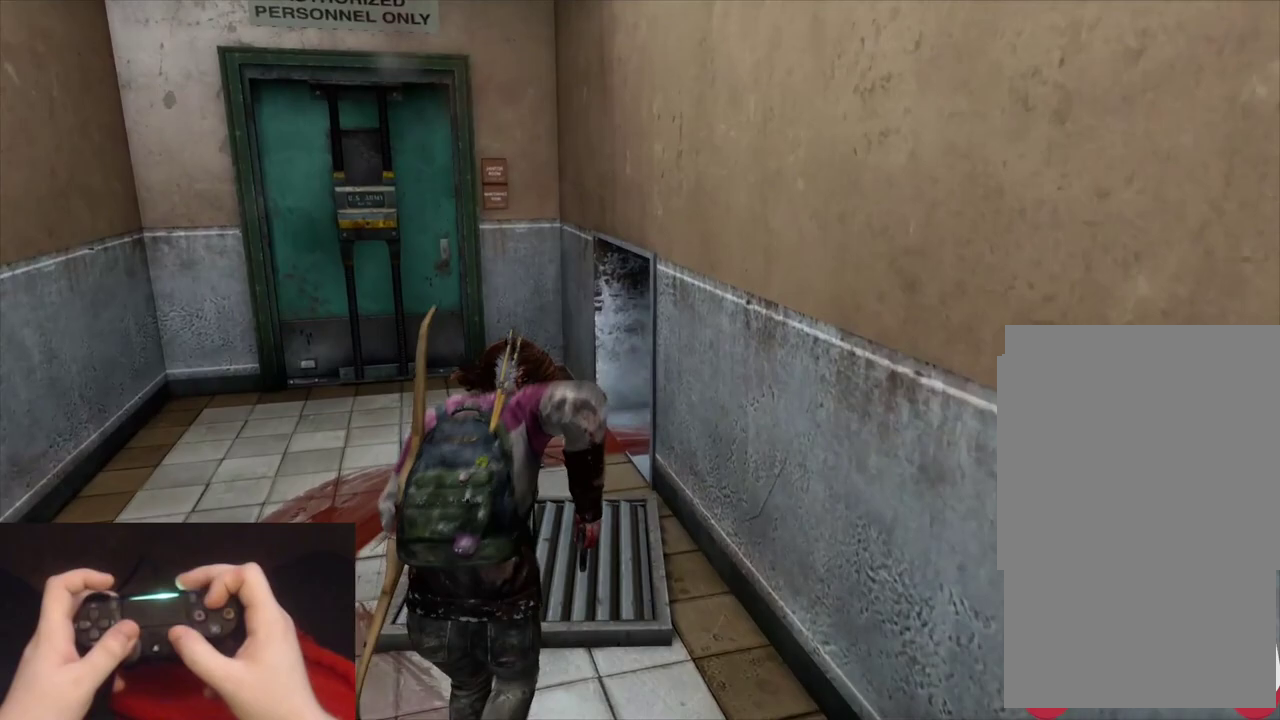
{"buttons": [], "left_stick": "up", "right_stick": "right", "events": [[317, "CIRCLE", "down"], [450, "CIRCLE", "up"], [467, "L2", "up"]]}
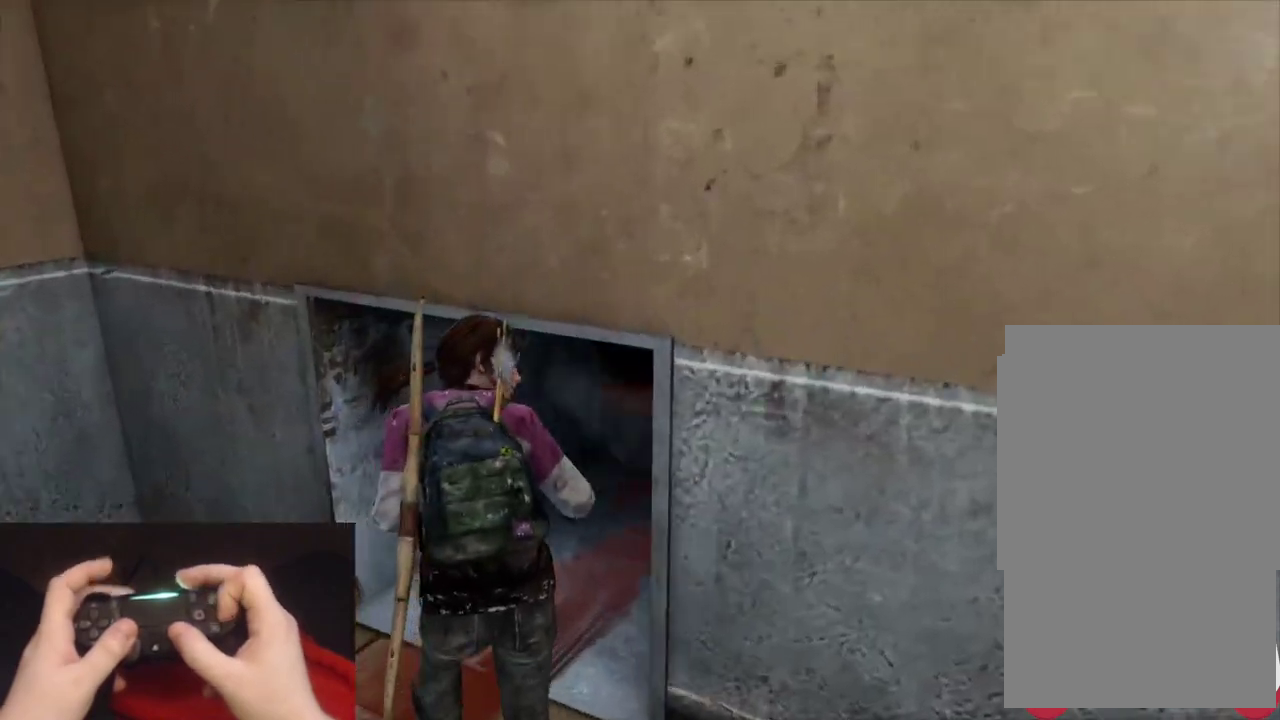
{"buttons": [], "left_stick": "up", "right_stick": "right", "events": [[50, "right_stick", "center"], [383, "right_stick", "right"]]}
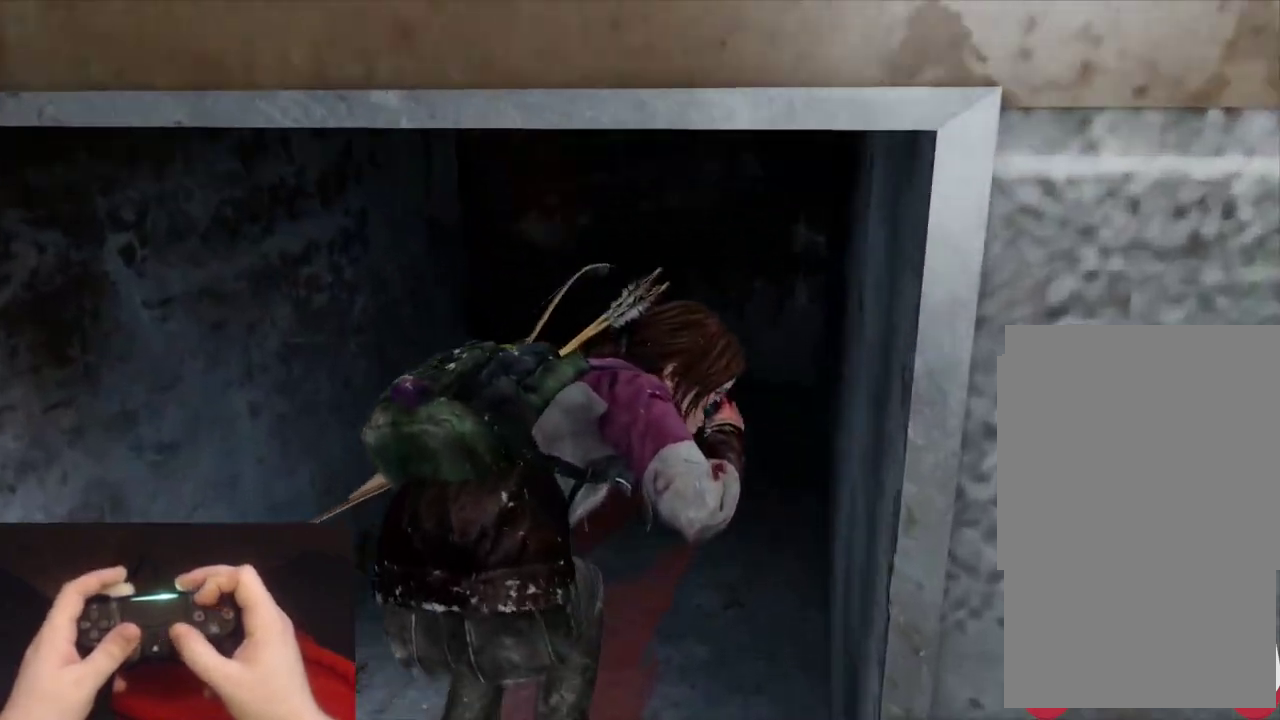
{"buttons": [], "left_stick": "right", "right_stick": "right"}
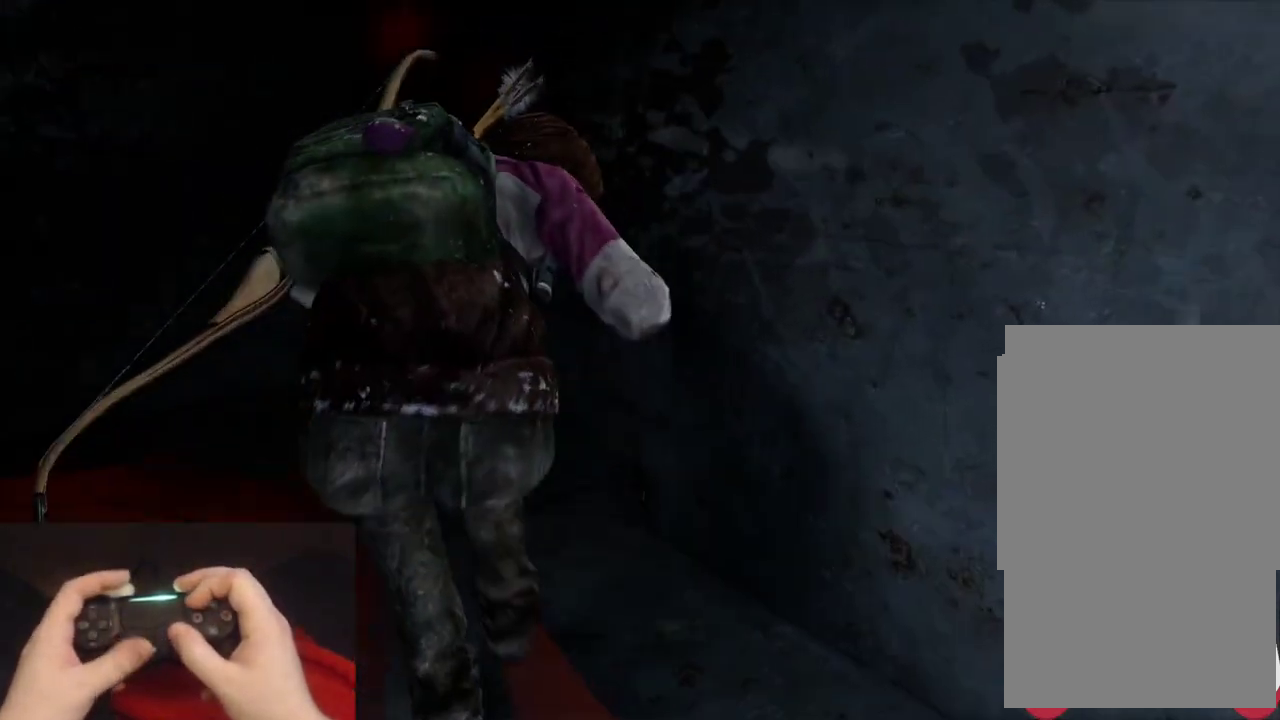
{"buttons": [], "left_stick": "up-right", "right_stick": "center"}
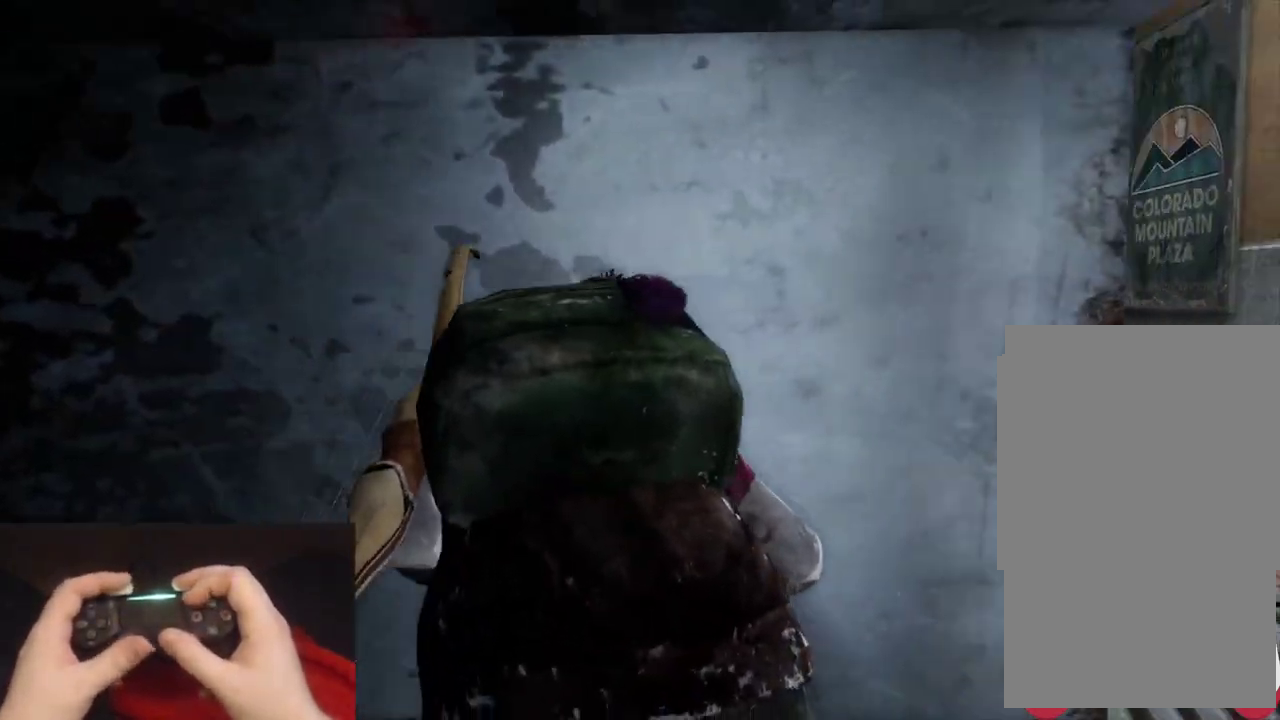
{"buttons": [], "left_stick": "left", "right_stick": "center", "events": [[83, "right_stick", "left"], [133, "left_stick", "up-left"], [200, "left_stick", "left"], [333, "right_stick", "center"]]}
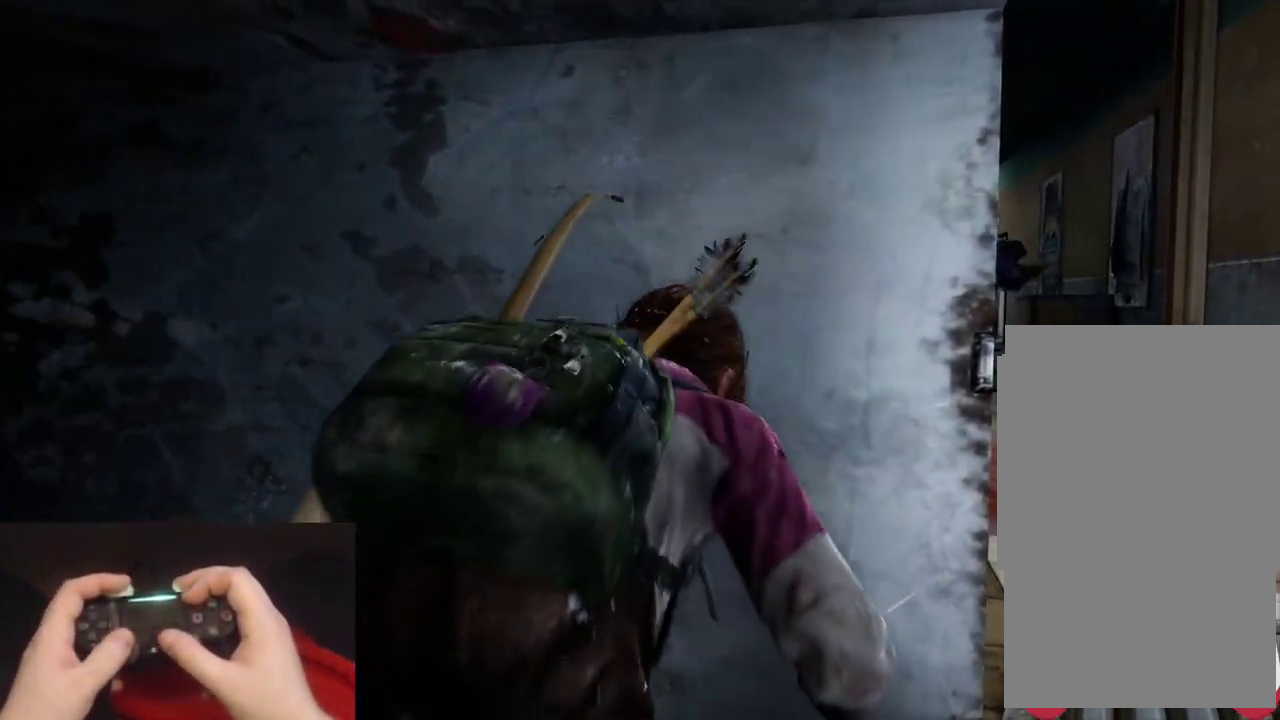
{"buttons": [], "left_stick": "left", "right_stick": "center", "events": [[100, "right_stick", "left"], [250, "right_stick", "center"]]}
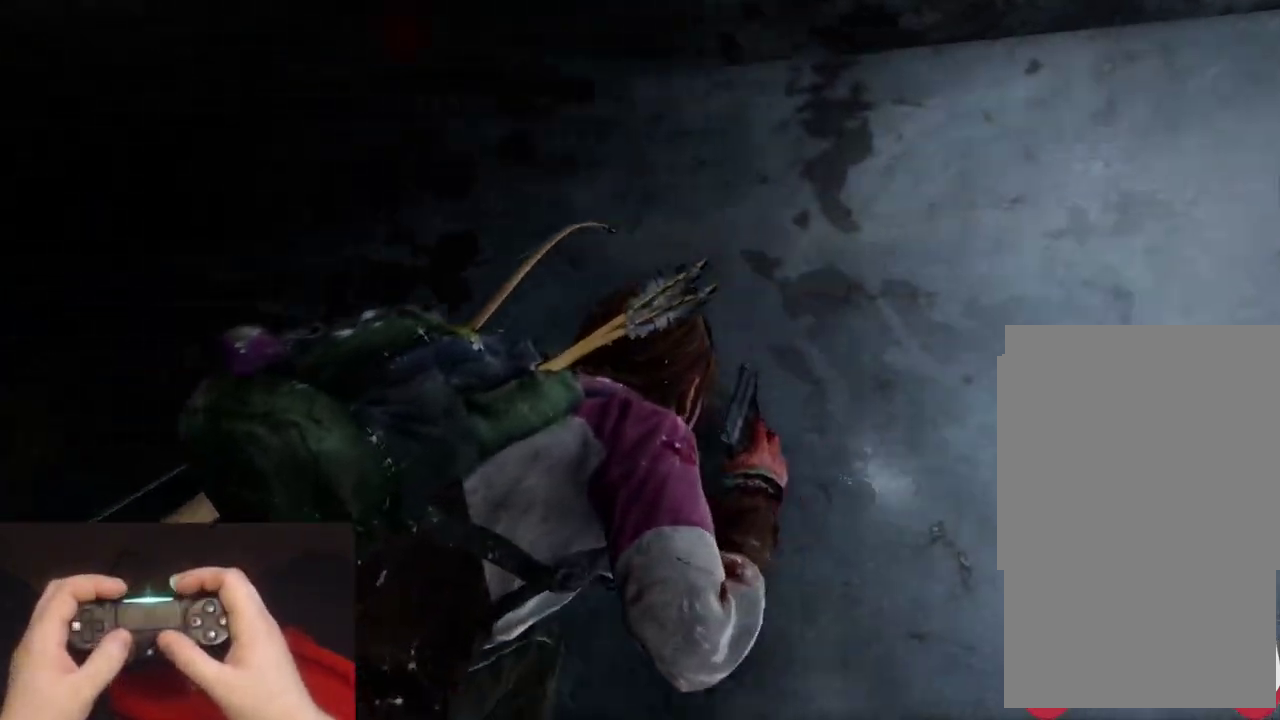
{"buttons": [], "left_stick": "down-left", "right_stick": "right", "events": [[17, "right_stick", "right"], [317, "left_stick", "down-left"]]}
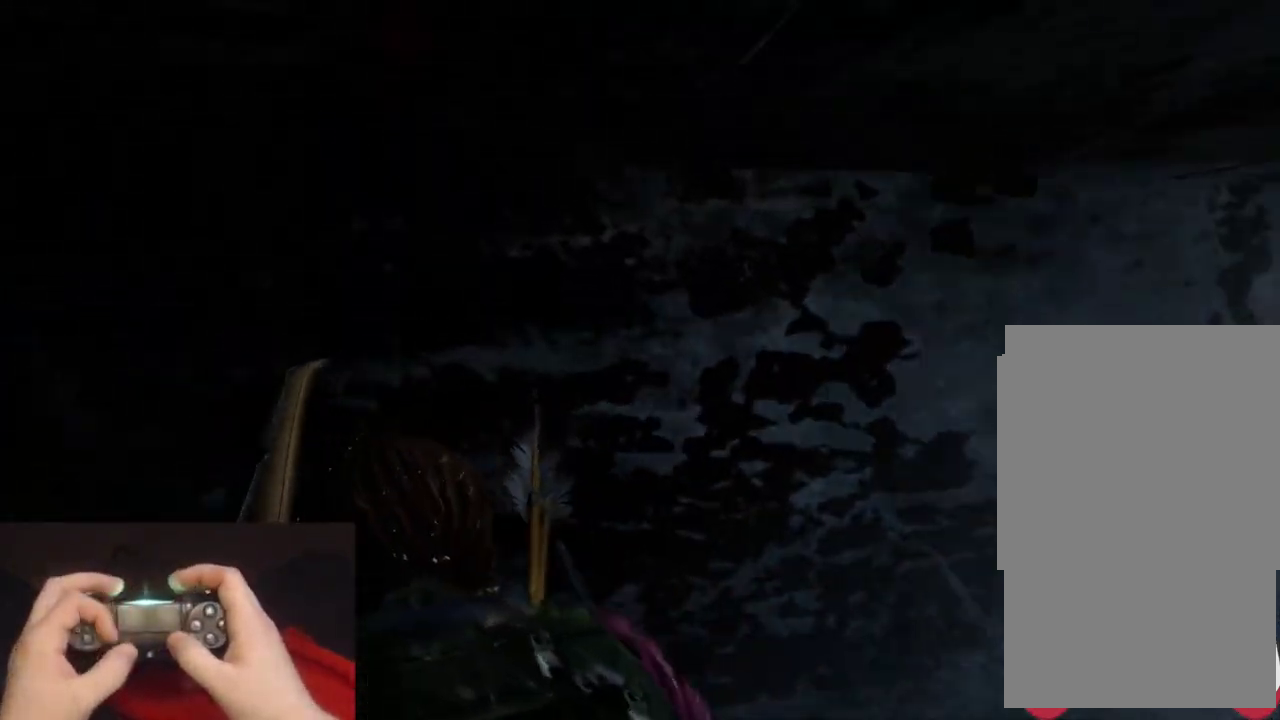
{"buttons": [], "left_stick": "center", "right_stick": "center", "events": [[83, "right_stick", "center"], [133, "left_stick", "down"], [267, "left_stick", "center"], [383, "START", "down"], [500, "START", "up"]]}
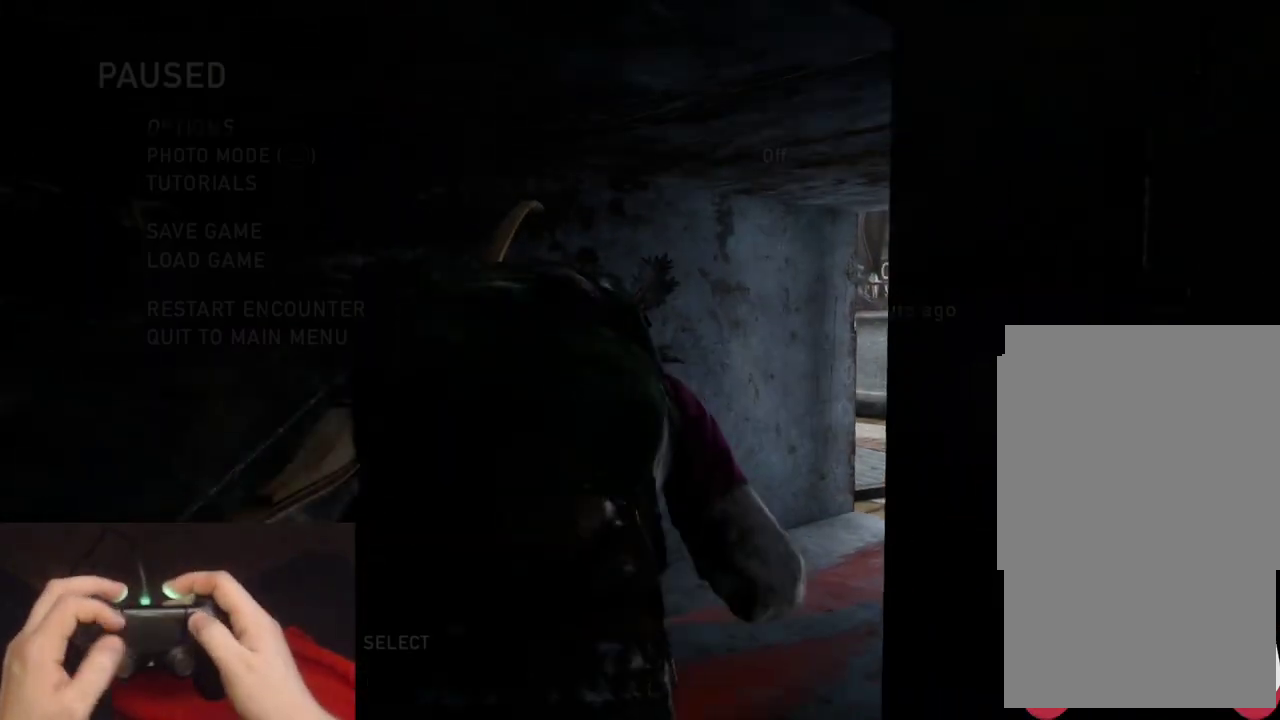
{"buttons": ["DPAD_UP"], "left_stick": "center", "right_stick": "center", "events": [[167, "DPAD_UP", "down"], [267, "DPAD_UP", "up"], [333, "DPAD_UP", "down"], [433, "DPAD_UP", "up"], [483, "DPAD_UP", "down"]]}
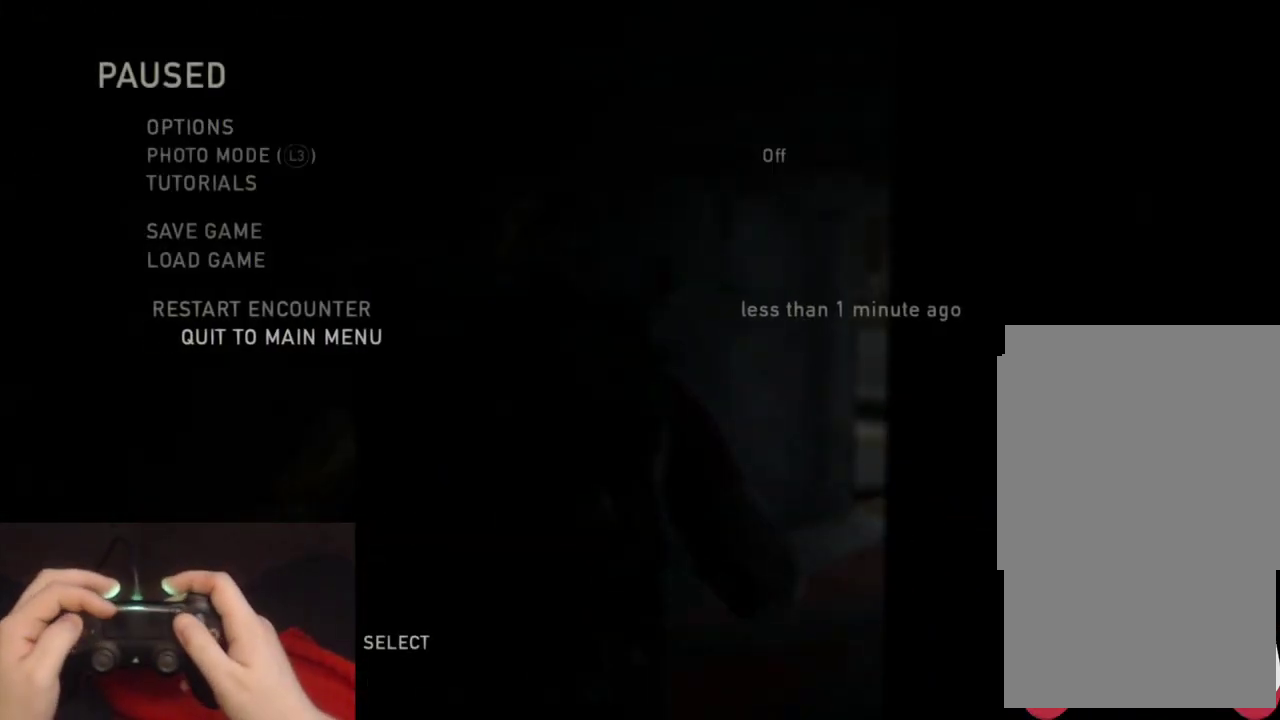
{"buttons": [], "left_stick": "center", "right_stick": "center", "events": [[117, "DPAD_UP", "up"], [150, "CROSS", "down"], [267, "CROSS", "up"]]}
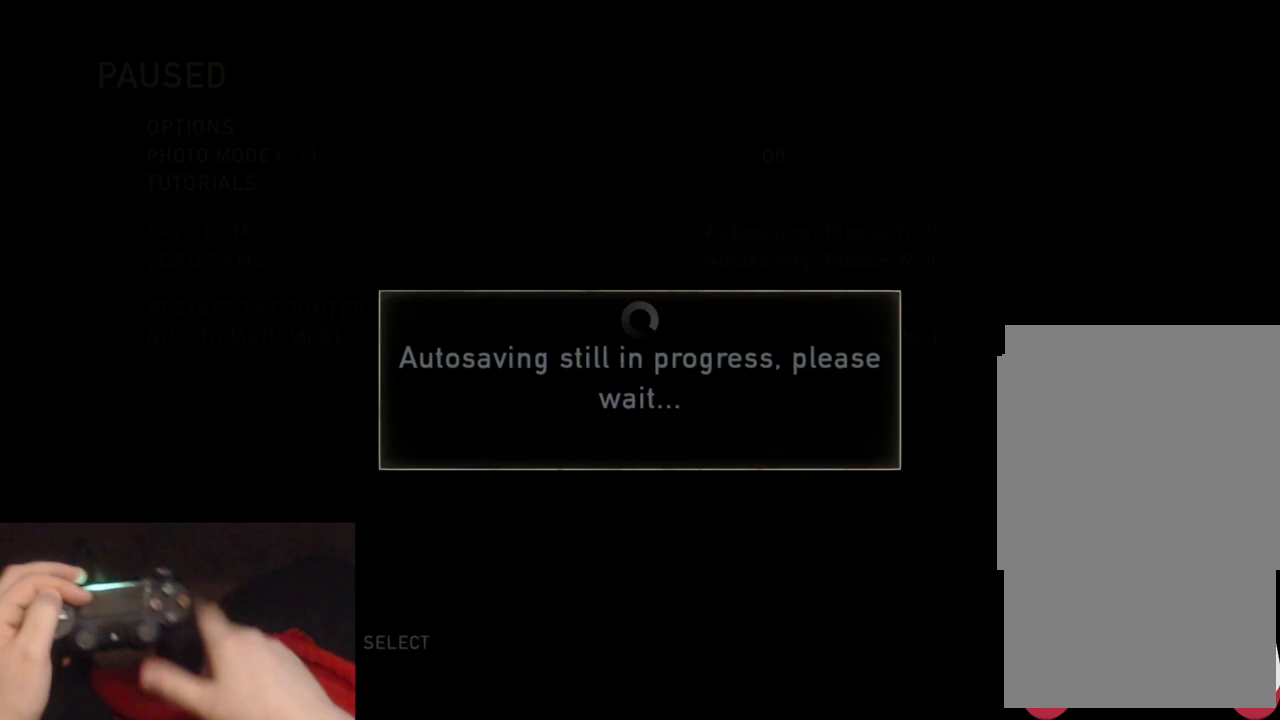
{"buttons": [], "left_stick": "center", "right_stick": "center", "events": []}
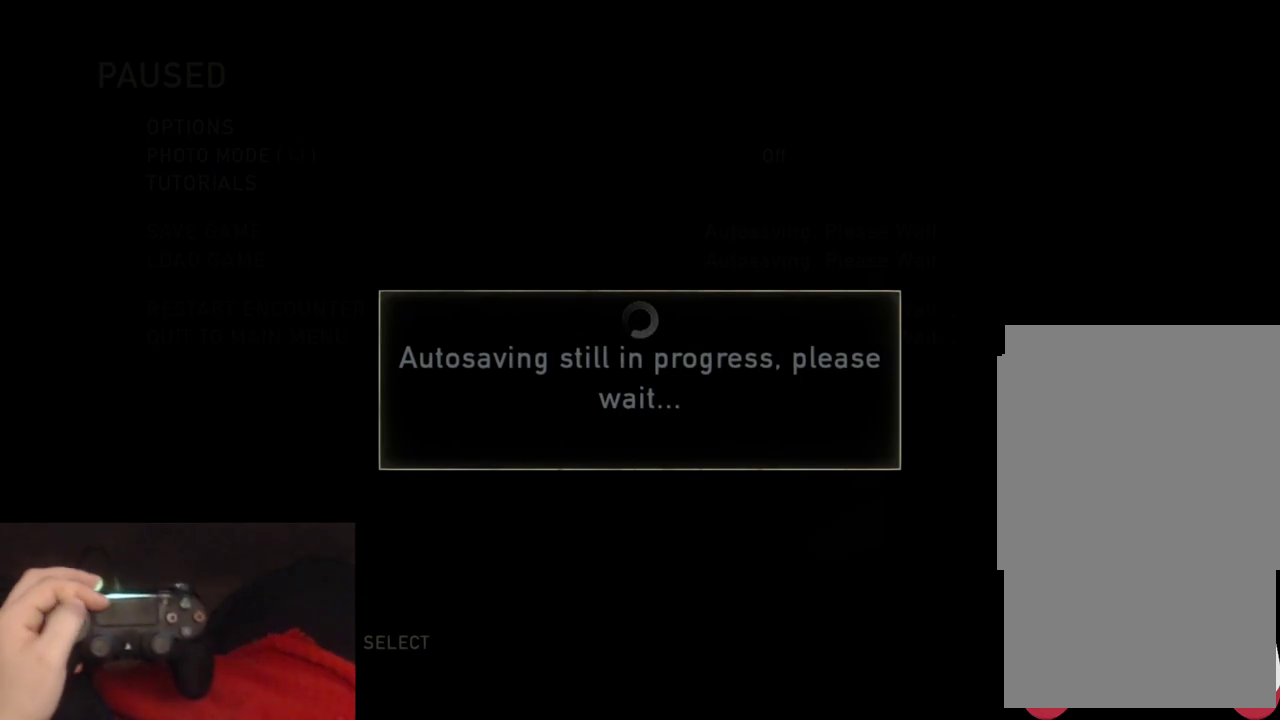
{"buttons": [], "left_stick": "center", "right_stick": "center", "events": []}
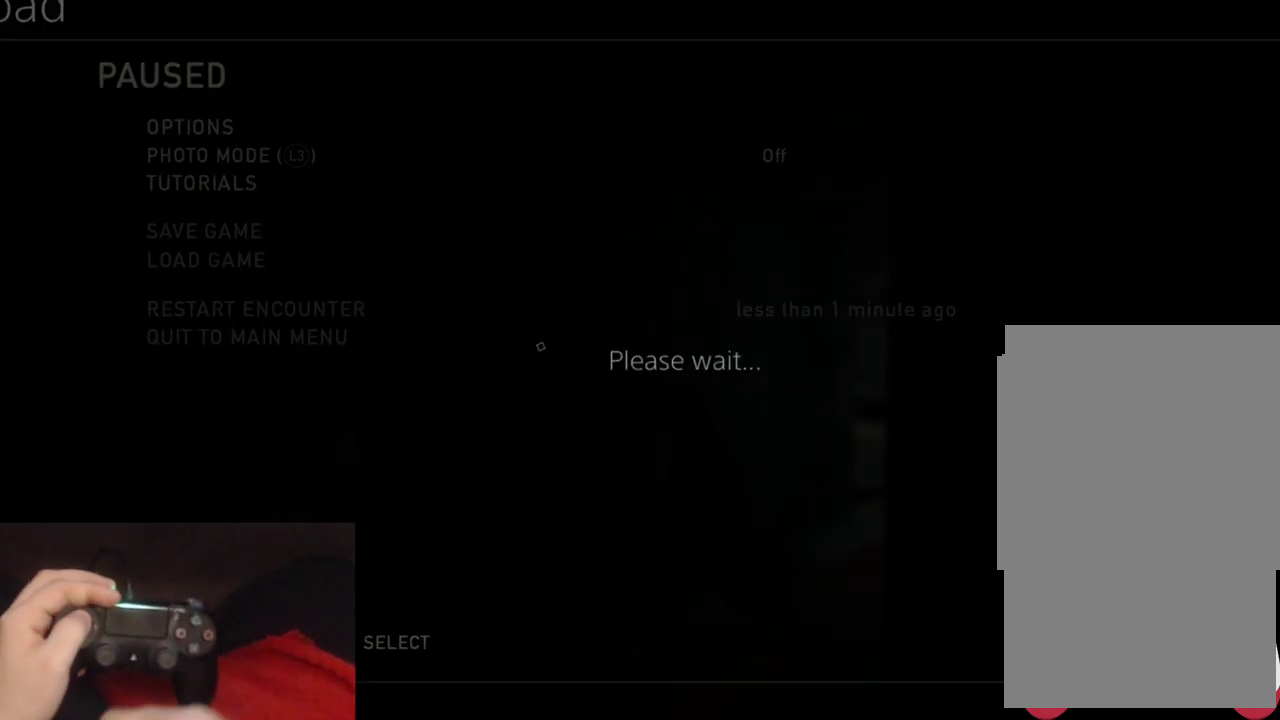
{"buttons": ["DPAD_UP"], "left_stick": "center", "right_stick": "center", "events": [[183, "DPAD_UP", "down"]]}
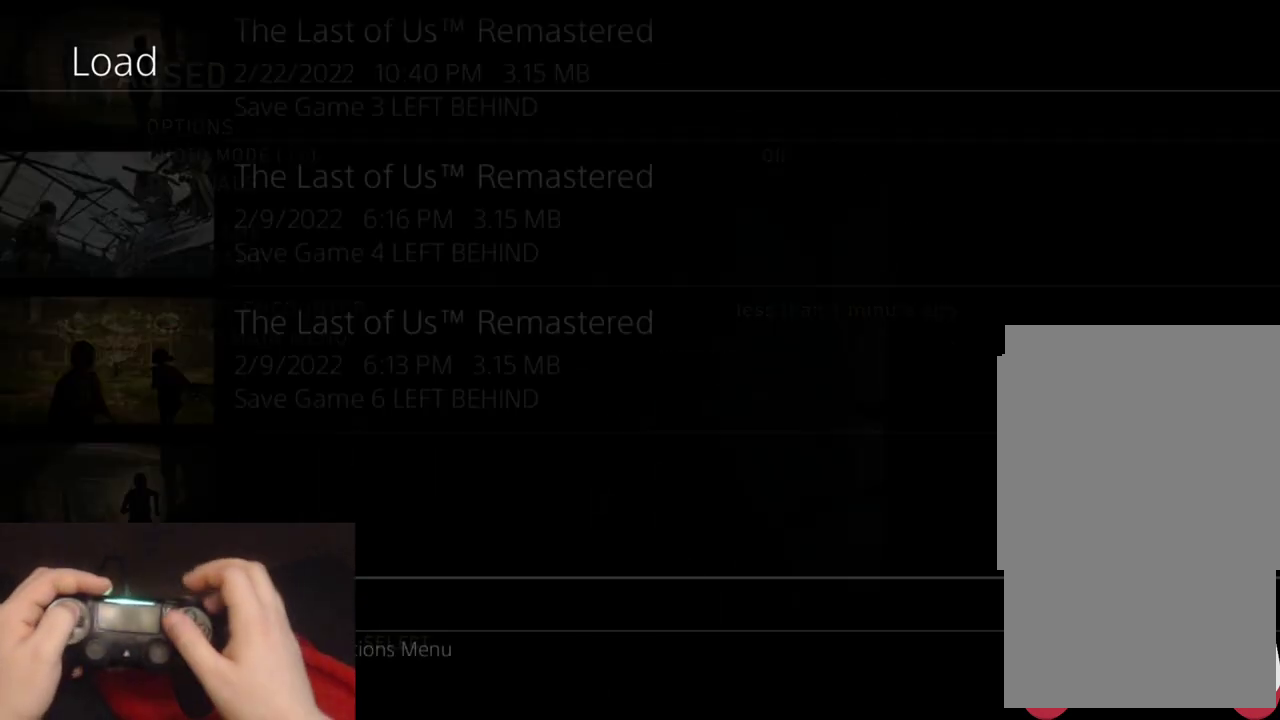
{"buttons": ["DPAD_UP"], "left_stick": "center", "right_stick": "center", "events": []}
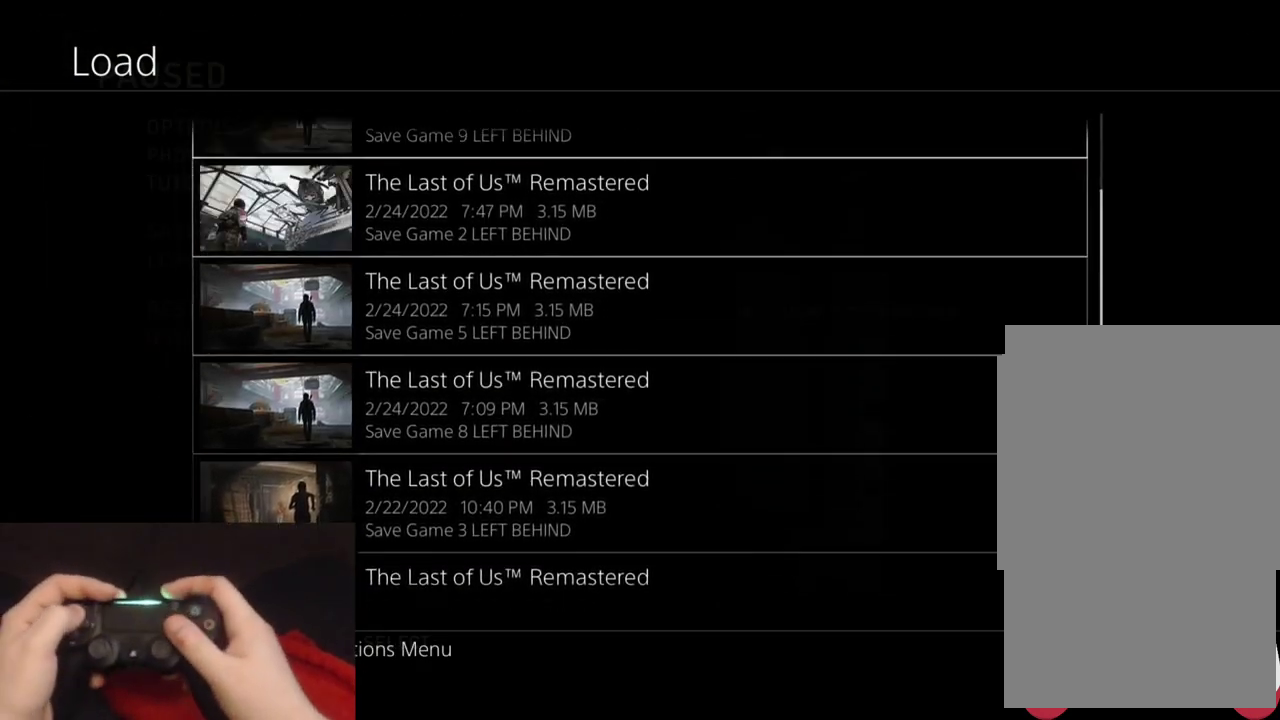
{"buttons": ["CROSS", "DPAD_DOWN"], "left_stick": "center", "right_stick": "center", "events": [[267, "DPAD_UP", "up"], [417, "DPAD_DOWN", "down"], [500, "CROSS", "down"]]}
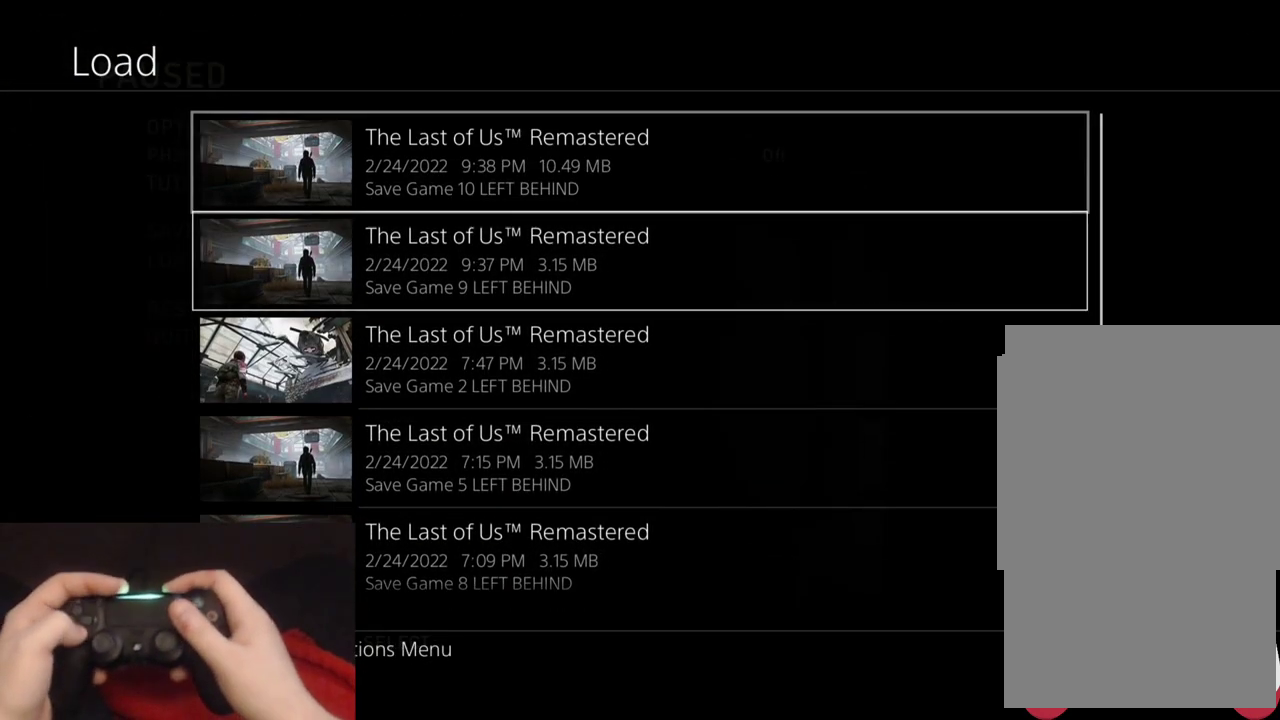
{"buttons": [], "left_stick": "center", "right_stick": "center", "events": [[67, "DPAD_DOWN", "up"], [150, "CROSS", "up"]]}
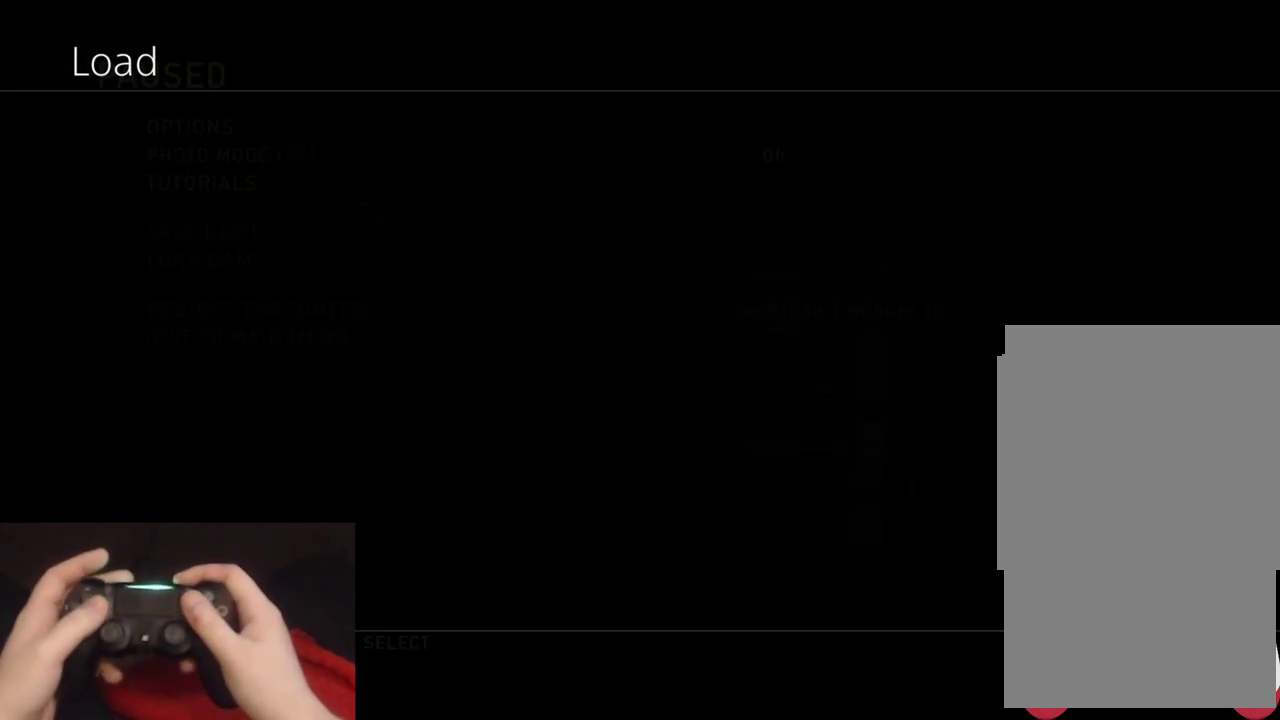
{"buttons": [], "left_stick": "center", "right_stick": "center", "events": []}
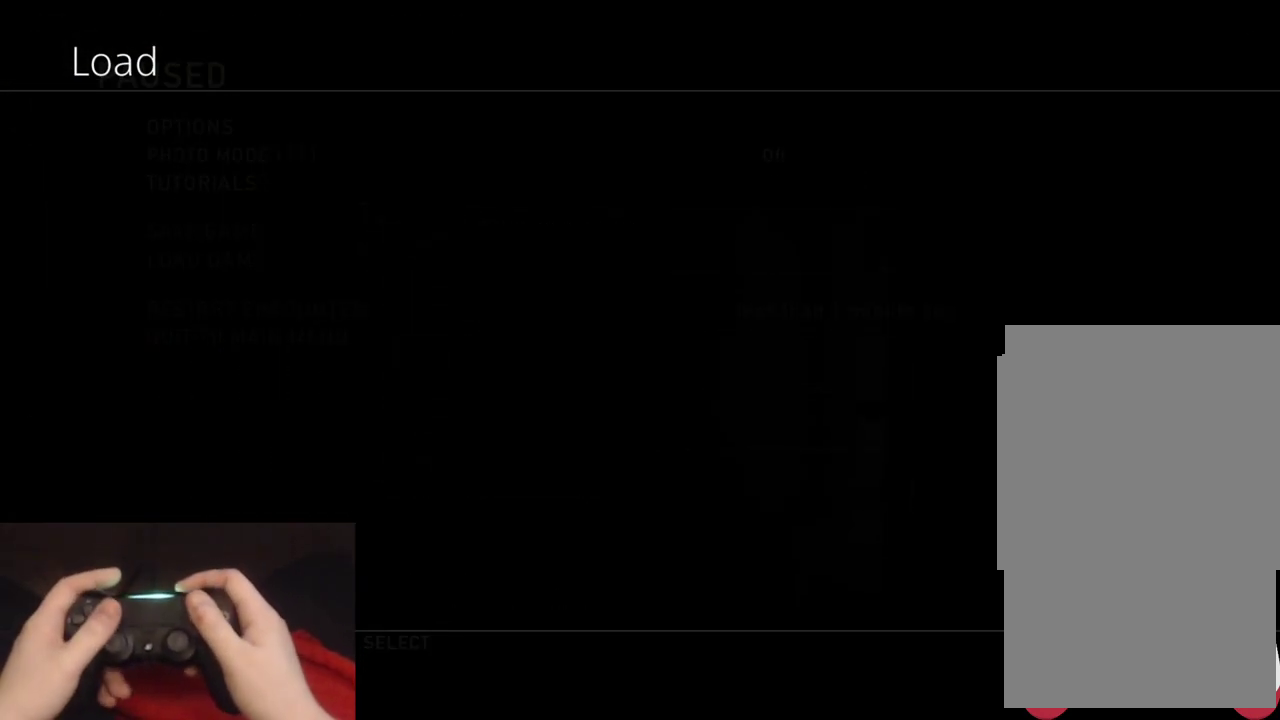
{"buttons": [], "left_stick": "center", "right_stick": "center", "events": []}
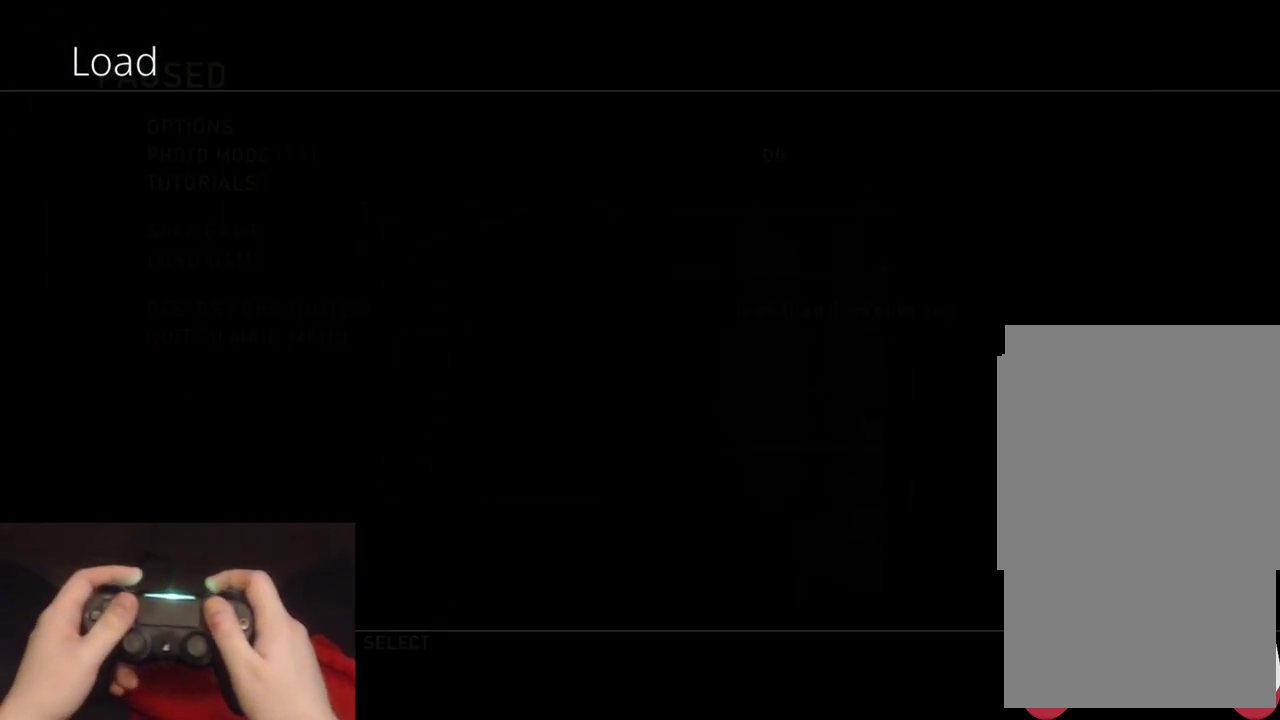
{"buttons": [], "left_stick": "center", "right_stick": "center", "events": []}